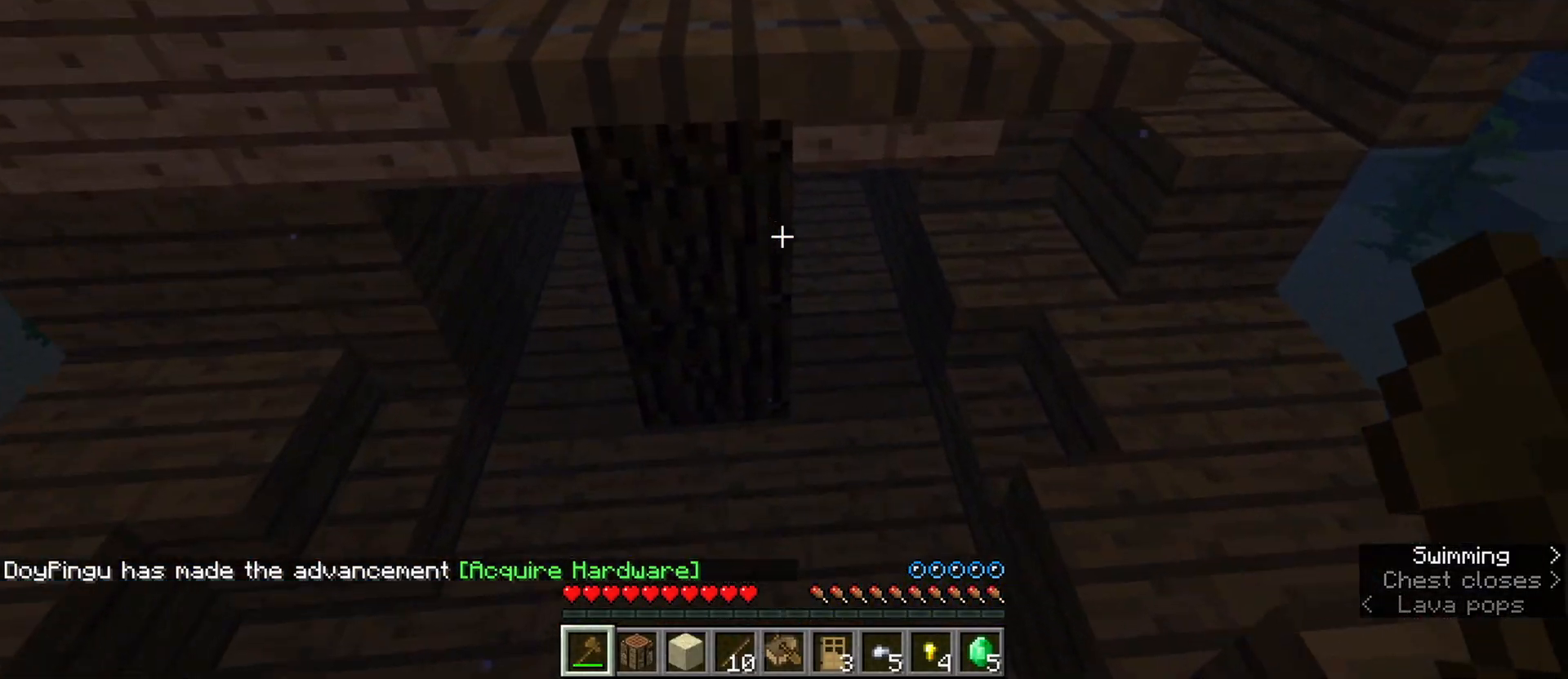
Gameplay with keyboard and mouse; each line is a JSON object with the keys and mouse buttons held at the frame after it. "events" lists presses ("down") and releases ("up") of "1", "2", "3", "4", "5", "a", "b", "c", "caps_lock", "ctrl", "d", "e", "f", "g", "n", "q", "r", "s", "shift", "space", "super", "t", "tab", "tilde", "v", "w", "x", "z", "mouse_left" and "mouse_right" between this image and that frame as [ms after this image, input, new state], when the widget could be followed in between. "mouse_left", "mouse_right" = the "left", "right" buttons of the "mouse" list. No other keys are recorded. Fast repeated clicks can show as one long hold. Mouse movement is not recorded. Not read: alt.
{"keys": ["ctrl", "shift", "w"], "mouse": [], "events": [[283, "shift", "down"], [417, "d", "up"]]}
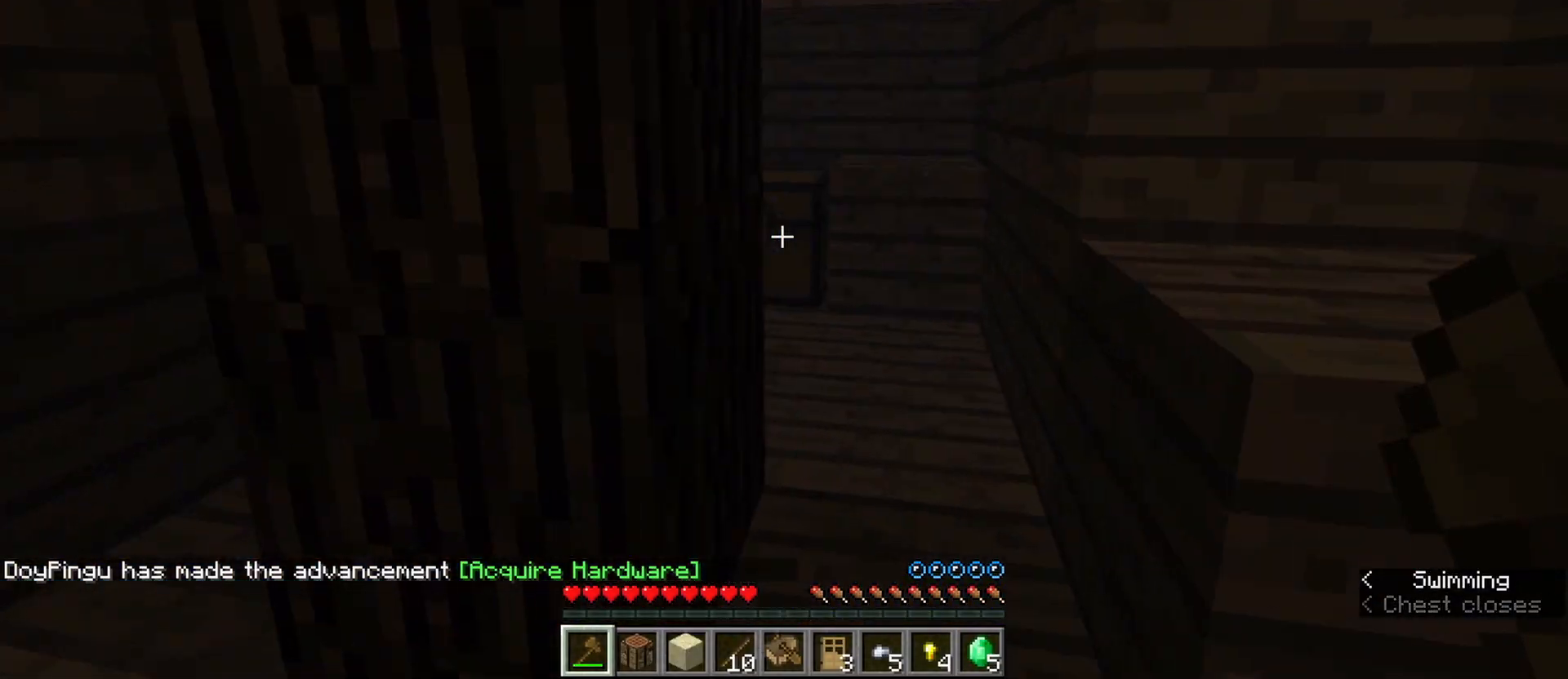
{"keys": ["ctrl", "shift", "w"], "mouse": [], "events": [[17, "shift", "up"], [100, "mouse_right", "down"], [350, "mouse_right", "up"], [483, "shift", "down"]]}
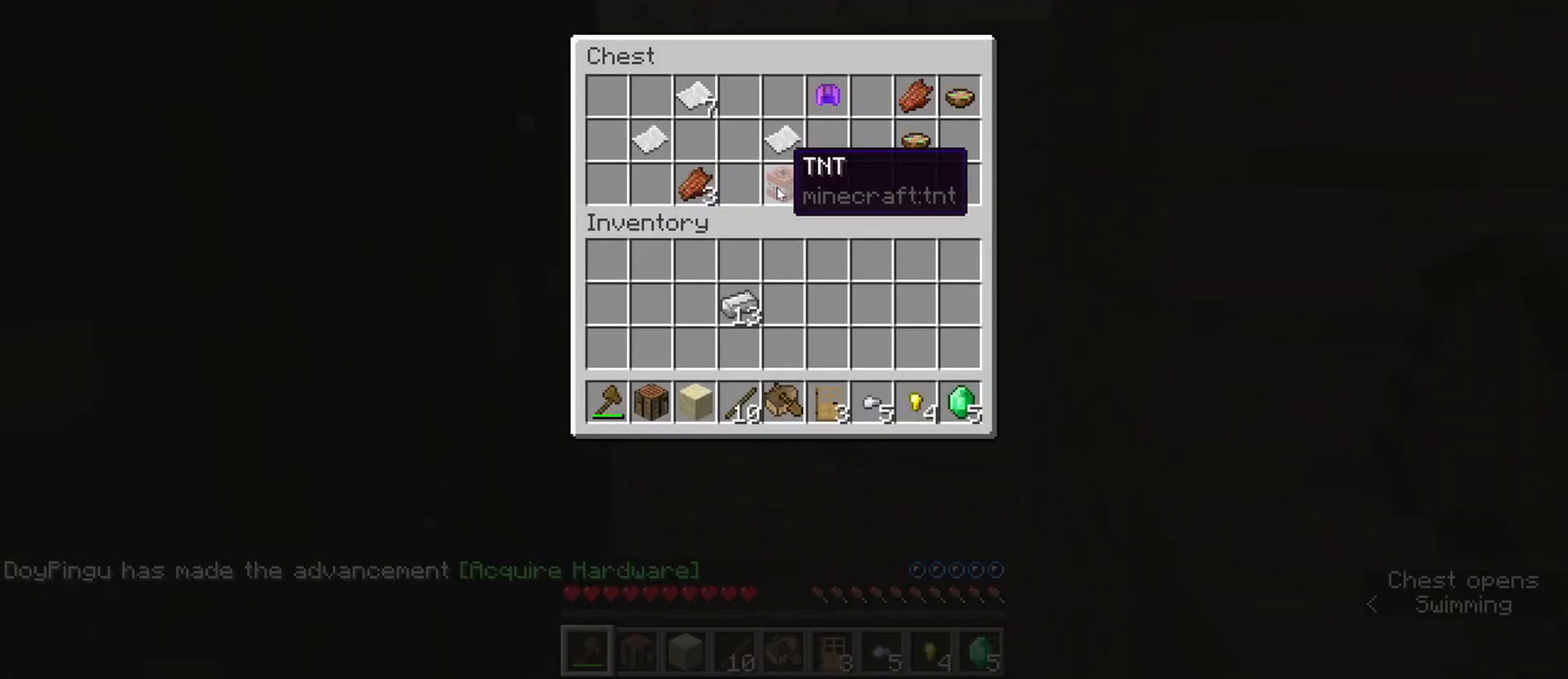
{"keys": ["ctrl", "shift"], "mouse": ["left"], "events": [[117, "mouse_left", "down"], [167, "w", "up"], [217, "mouse_left", "up"], [217, "w", "down"], [367, "w", "up"], [450, "mouse_left", "down"]]}
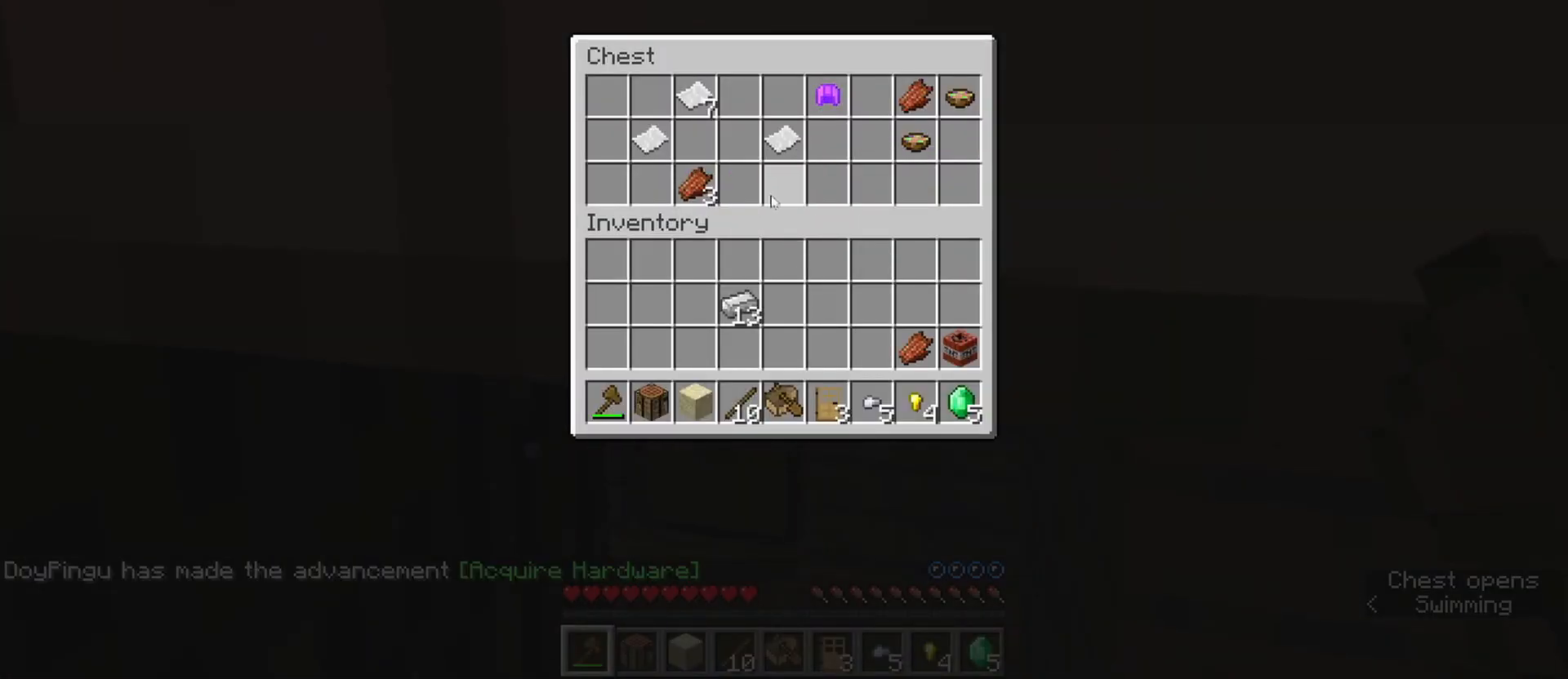
{"keys": ["ctrl", "shift"], "mouse": [], "events": [[50, "mouse_left", "up"], [133, "mouse_left", "down"], [233, "mouse_left", "up"]]}
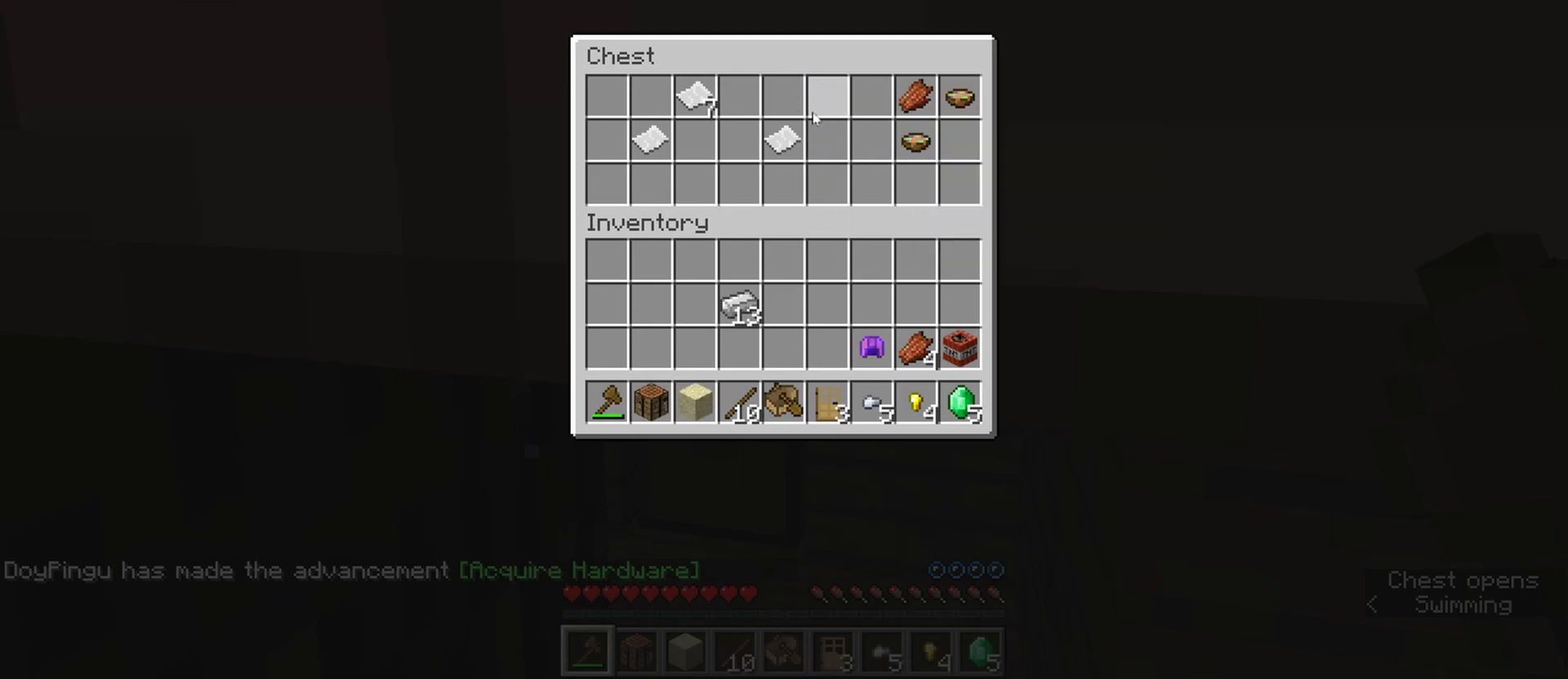
{"keys": ["ctrl", "shift"], "mouse": [], "events": [[17, "mouse_left", "down"], [100, "mouse_left", "up"], [150, "mouse_left", "down"], [250, "mouse_left", "up"], [350, "mouse_left", "down"], [433, "mouse_left", "up"]]}
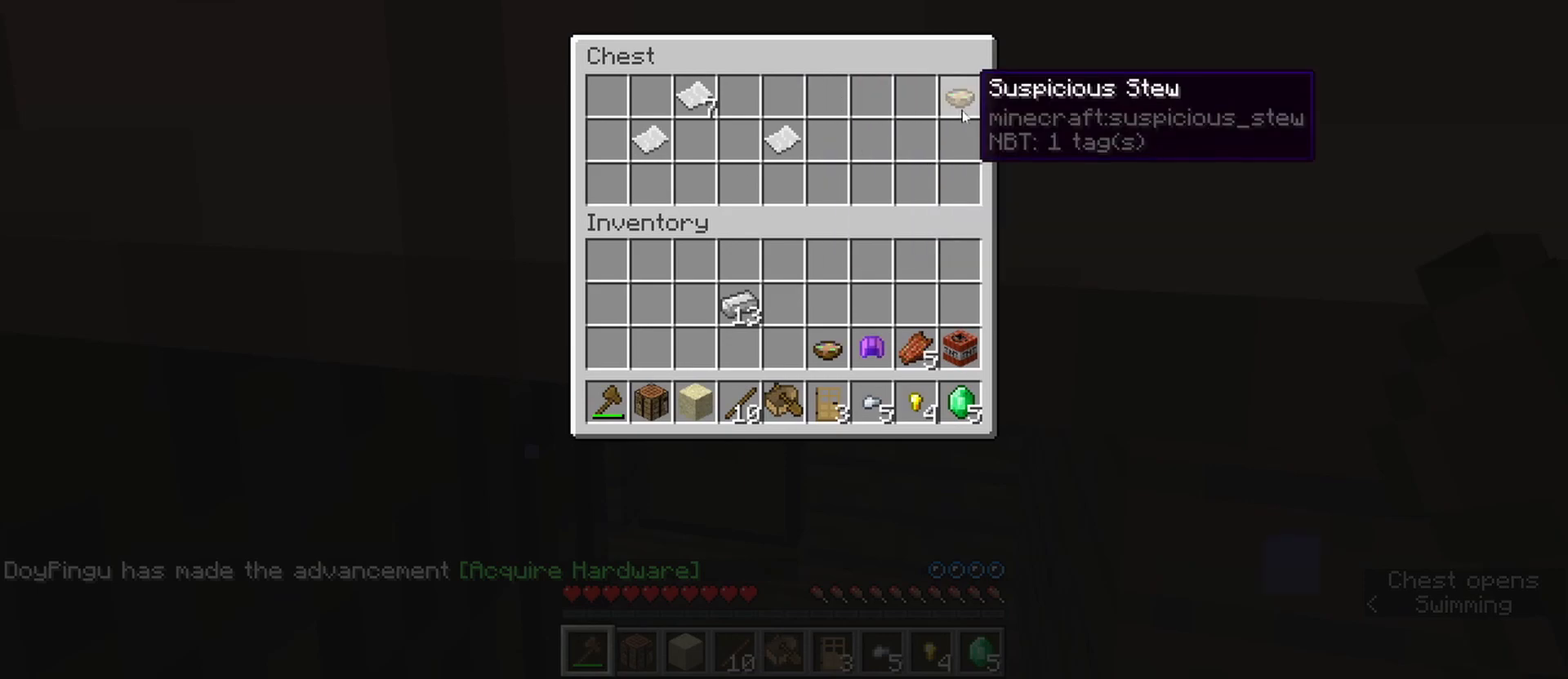
{"keys": ["ctrl", "shift"], "mouse": [], "events": [[33, "mouse_left", "down"], [117, "mouse_left", "up"], [167, "e", "down"], [267, "e", "up"], [317, "e", "down"], [450, "e", "up"]]}
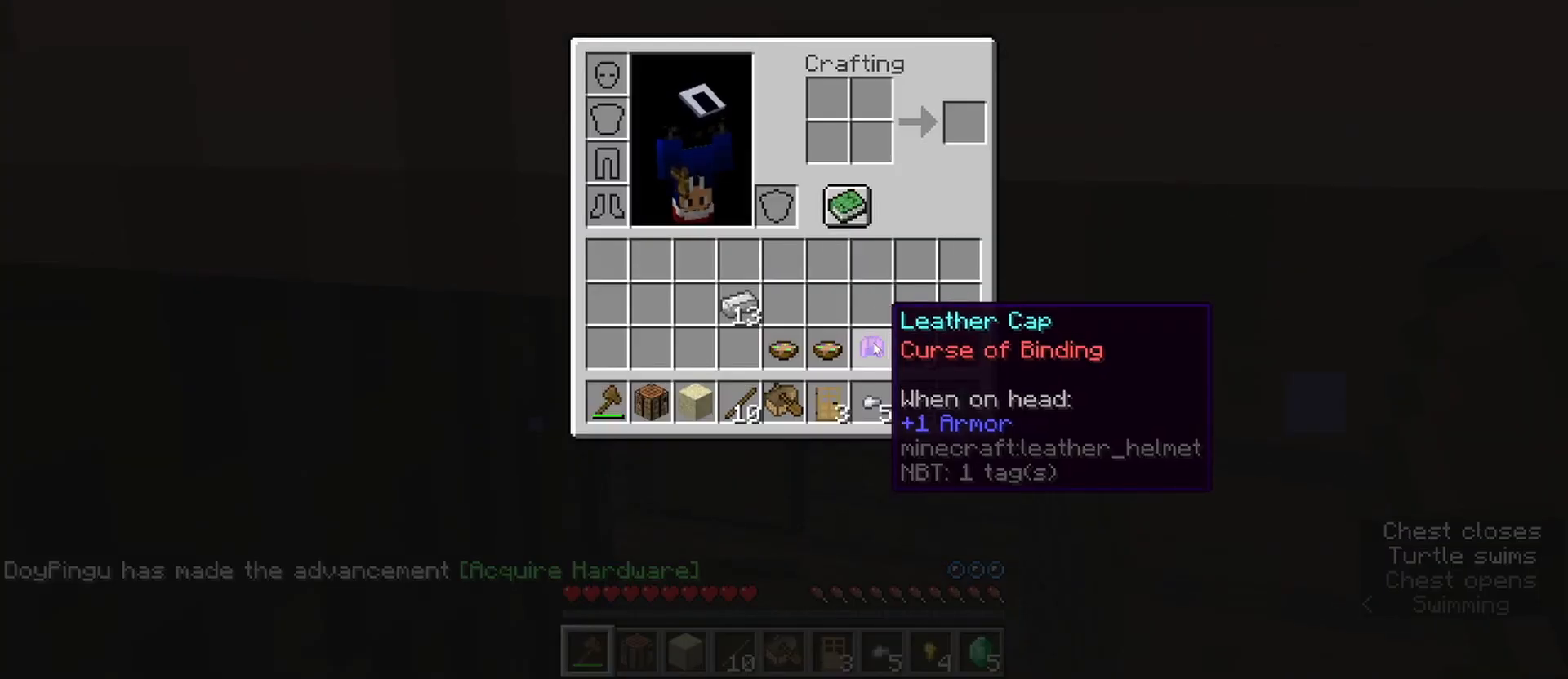
{"keys": ["ctrl", "w"], "mouse": [], "events": [[100, "mouse_left", "down"], [183, "e", "down"], [183, "mouse_left", "up"], [233, "shift", "up"], [233, "w", "down"], [333, "e", "up"]]}
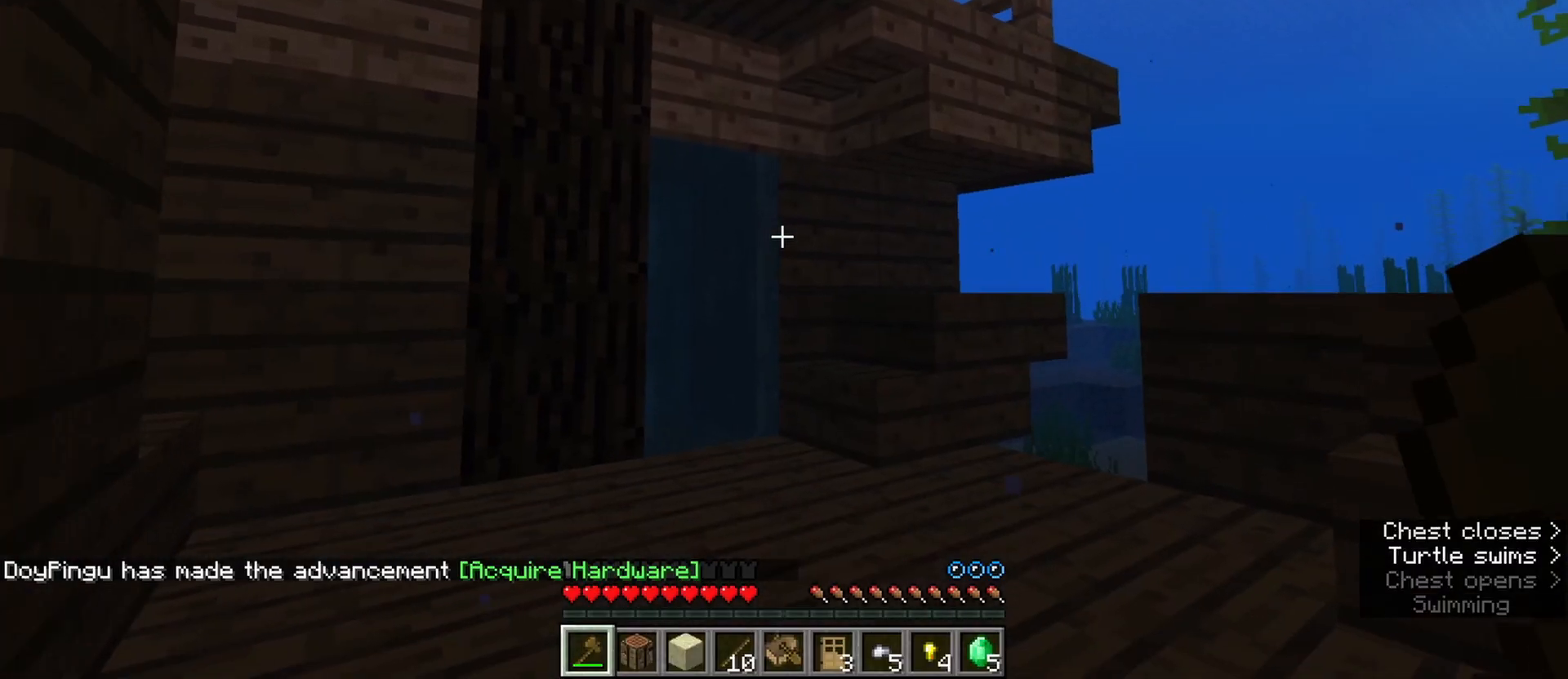
{"keys": ["ctrl", "w"], "mouse": [], "events": []}
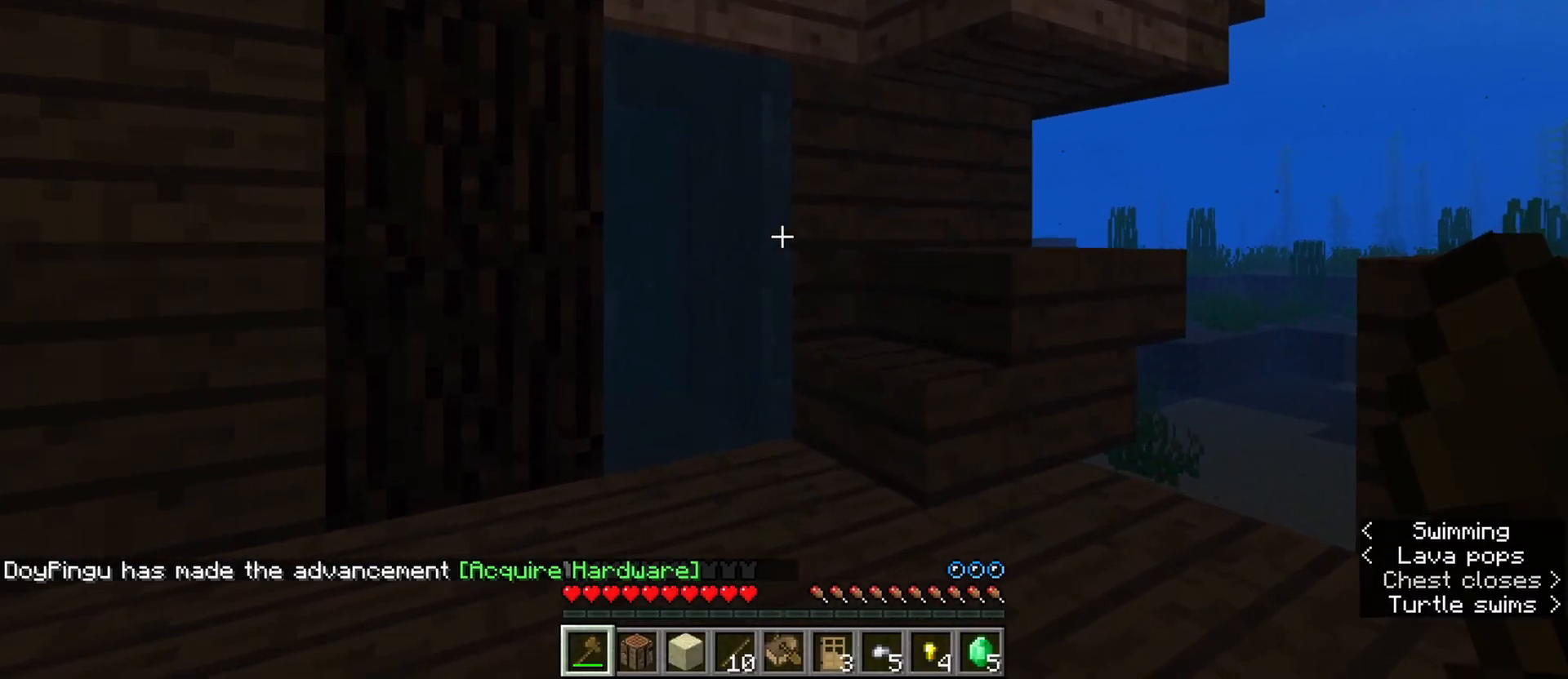
{"keys": ["ctrl", "w"], "mouse": [], "events": []}
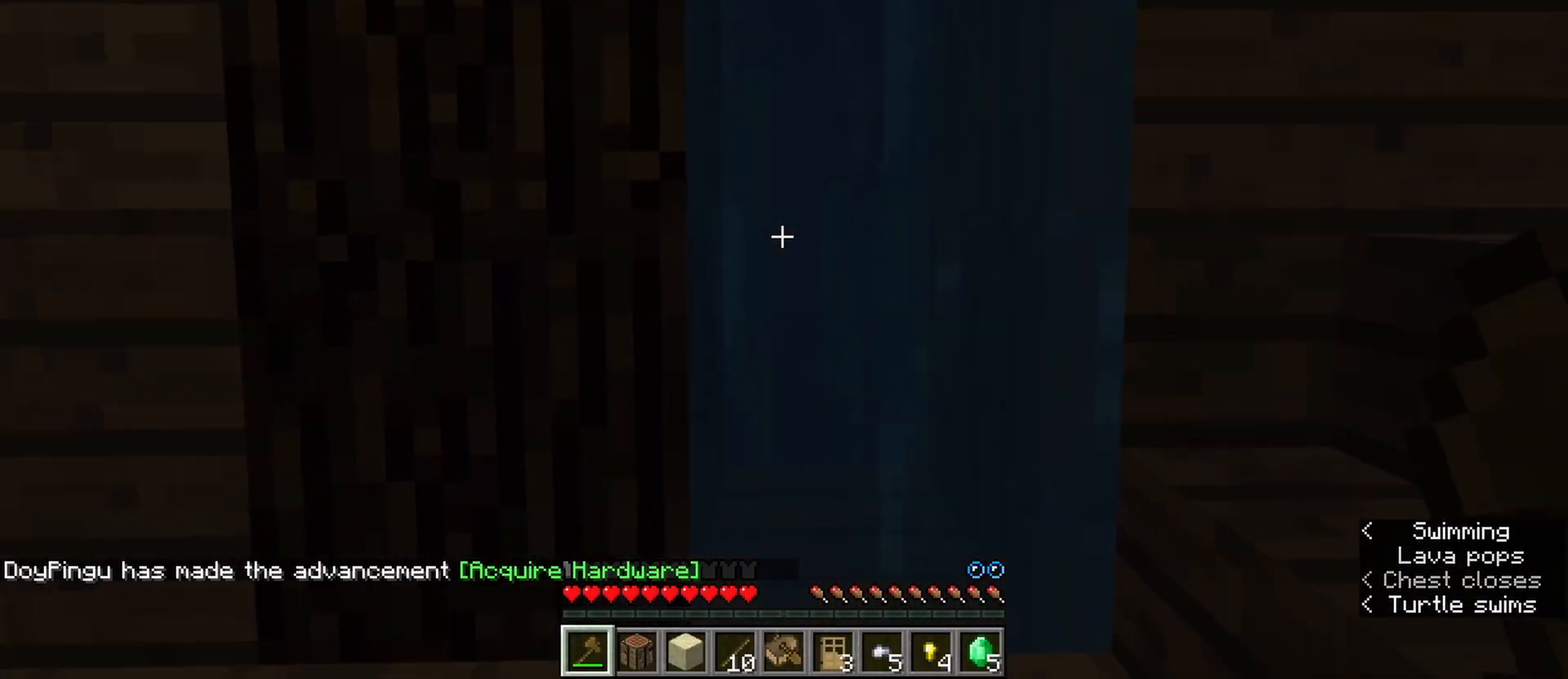
{"keys": ["ctrl", "w"], "mouse": [], "events": []}
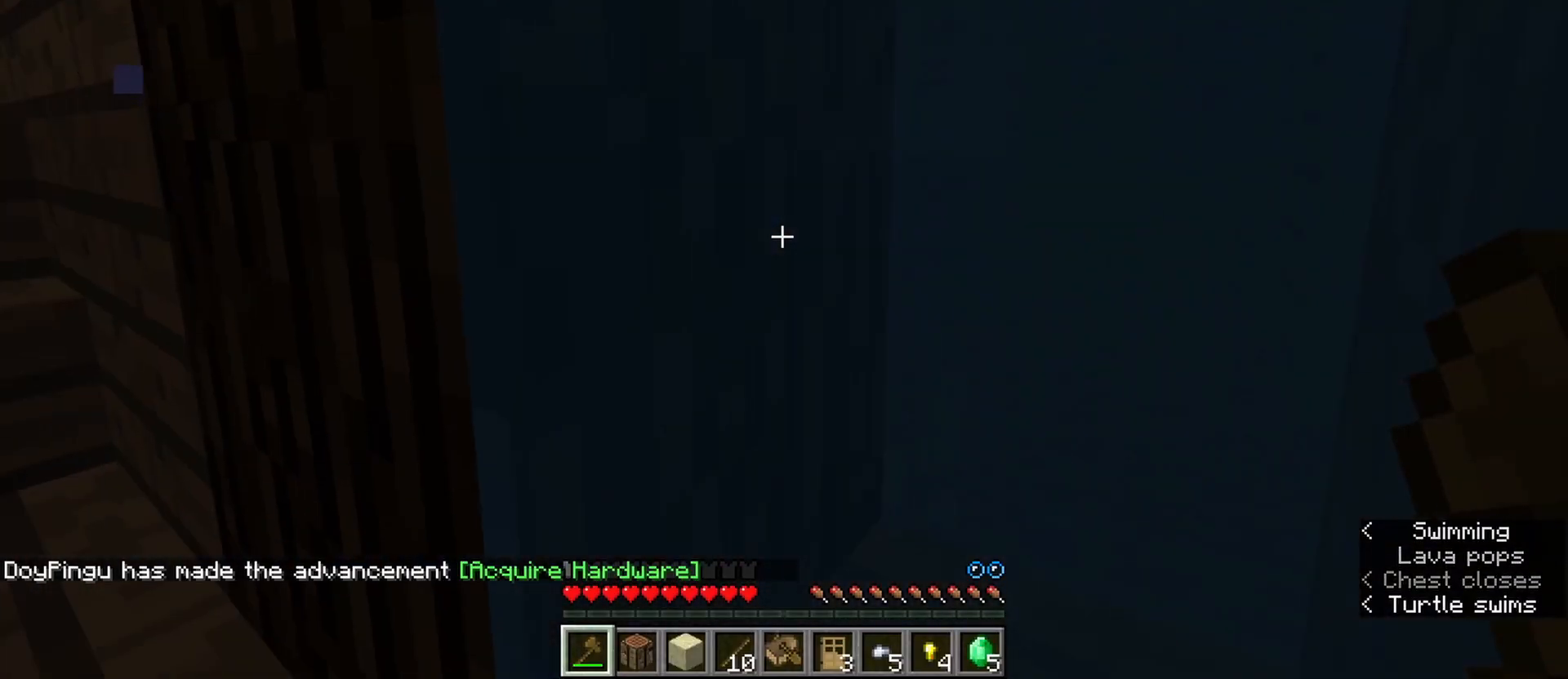
{"keys": ["ctrl", "d", "w"], "mouse": [], "events": [[150, "d", "down"]]}
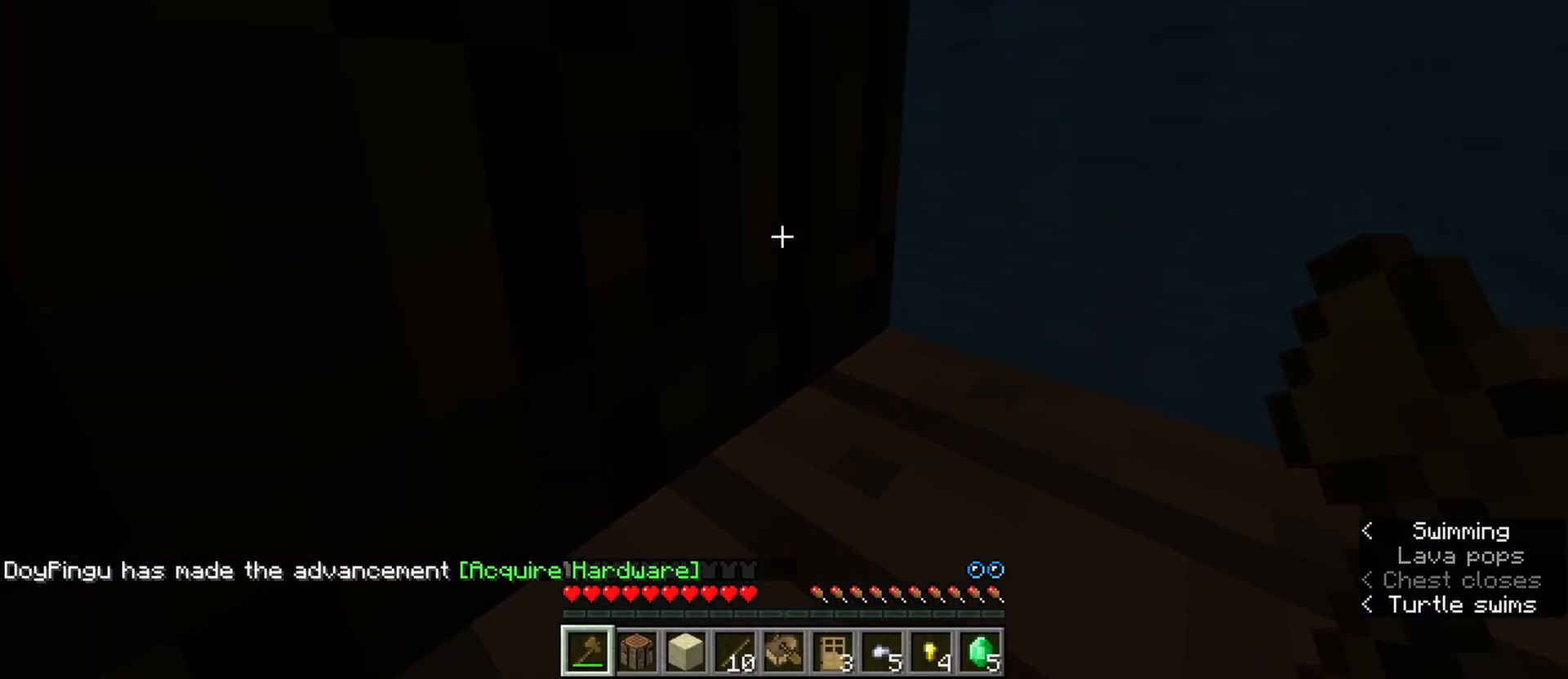
{"keys": [], "mouse": ["right"], "events": [[167, "ctrl", "up"], [167, "w", "up"], [217, "d", "up"], [267, "mouse_right", "down"]]}
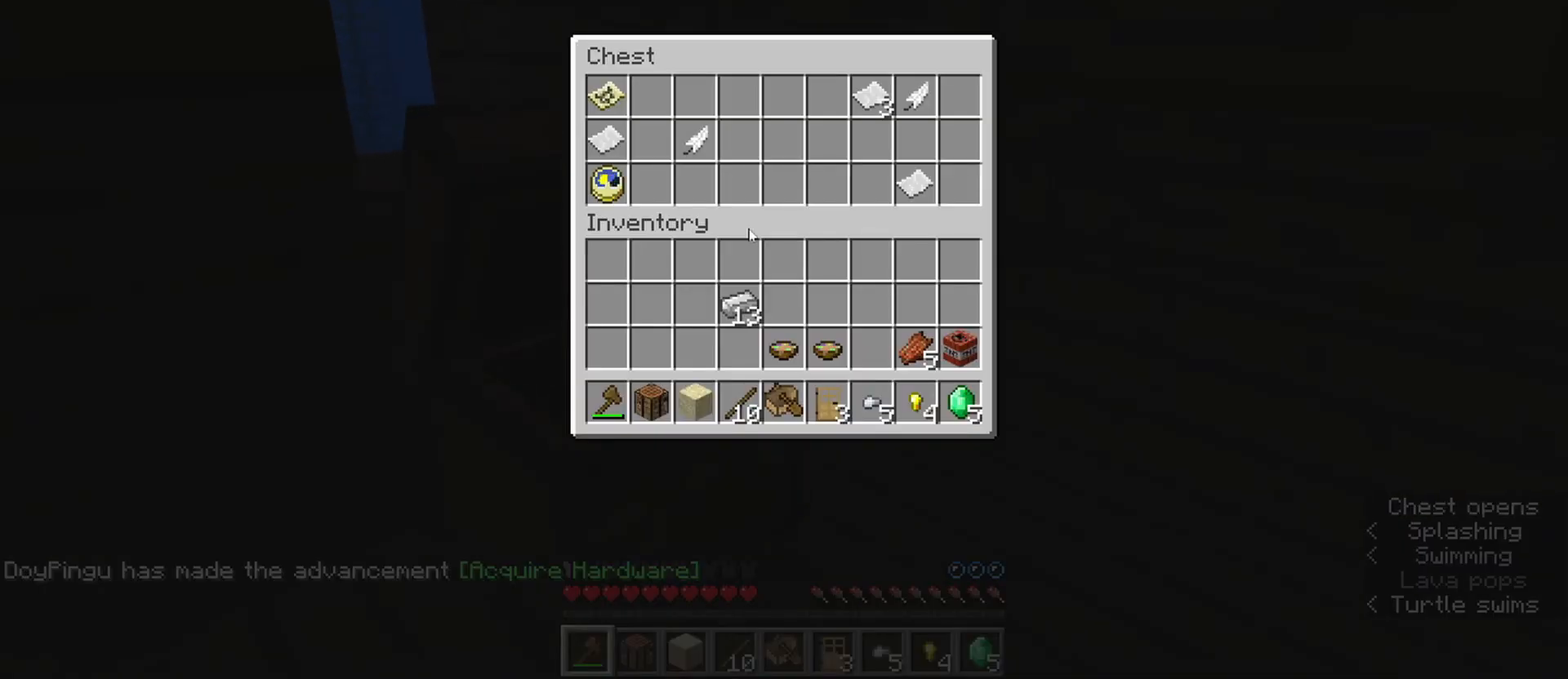
{"keys": ["shift"], "mouse": ["left"], "events": [[50, "mouse_right", "up"], [133, "shift", "down"], [467, "mouse_left", "down"]]}
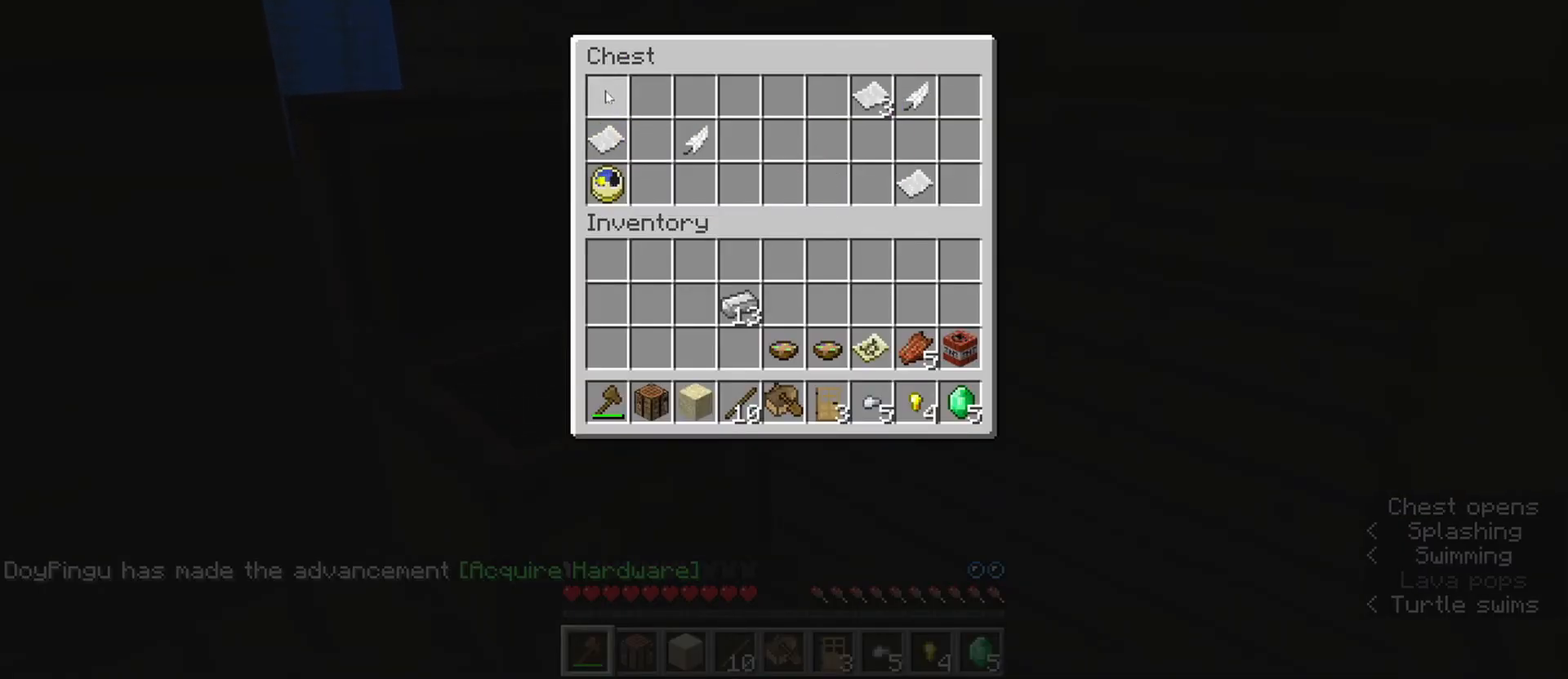
{"keys": ["ctrl", "space", "w"], "mouse": [], "events": [[17, "e", "down"], [67, "mouse_left", "up"], [67, "shift", "up"], [100, "ctrl", "down"], [100, "w", "down"], [150, "space", "down"], [200, "e", "up"]]}
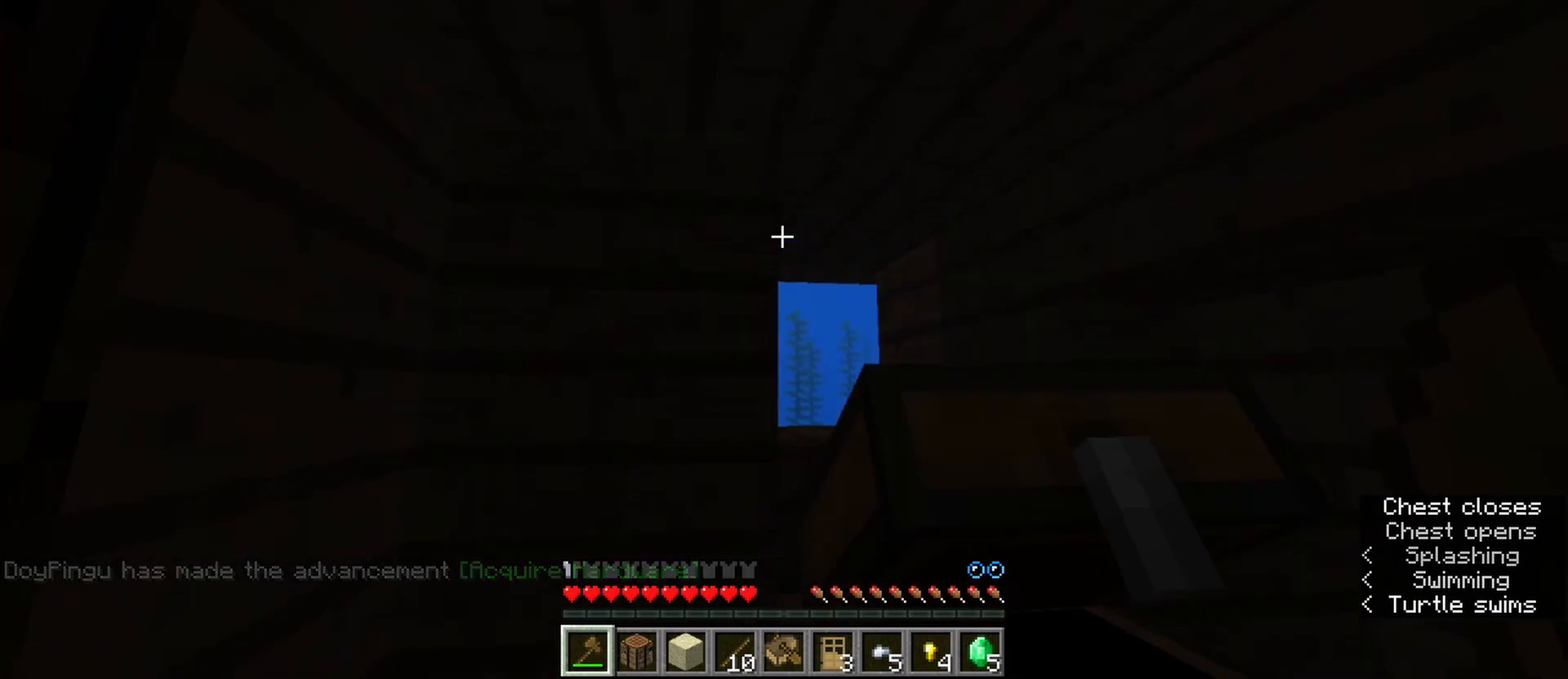
{"keys": ["ctrl", "space", "w"], "mouse": [], "events": [[167, "d", "down"], [350, "d", "up"]]}
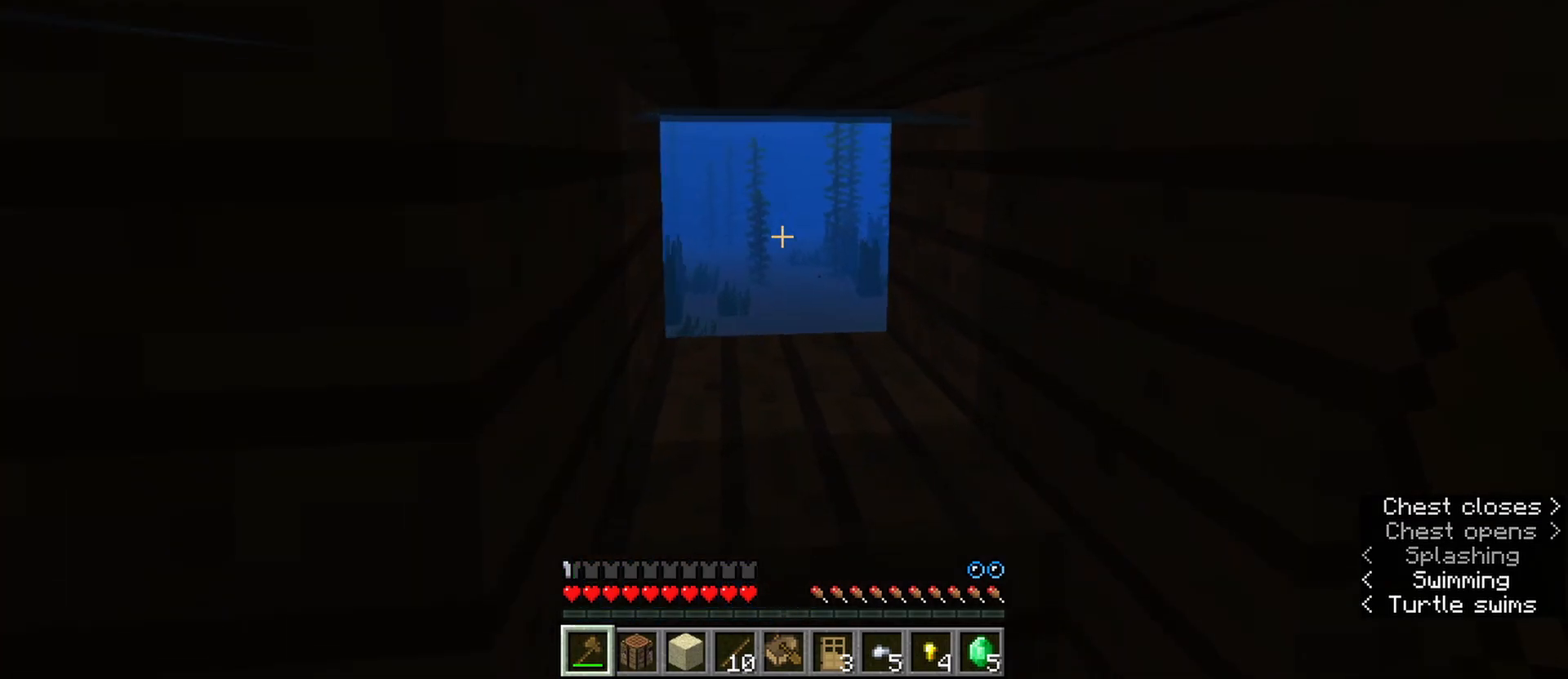
{"keys": ["ctrl", "space", "w"], "mouse": [], "events": [[183, "a", "down"], [333, "a", "up"]]}
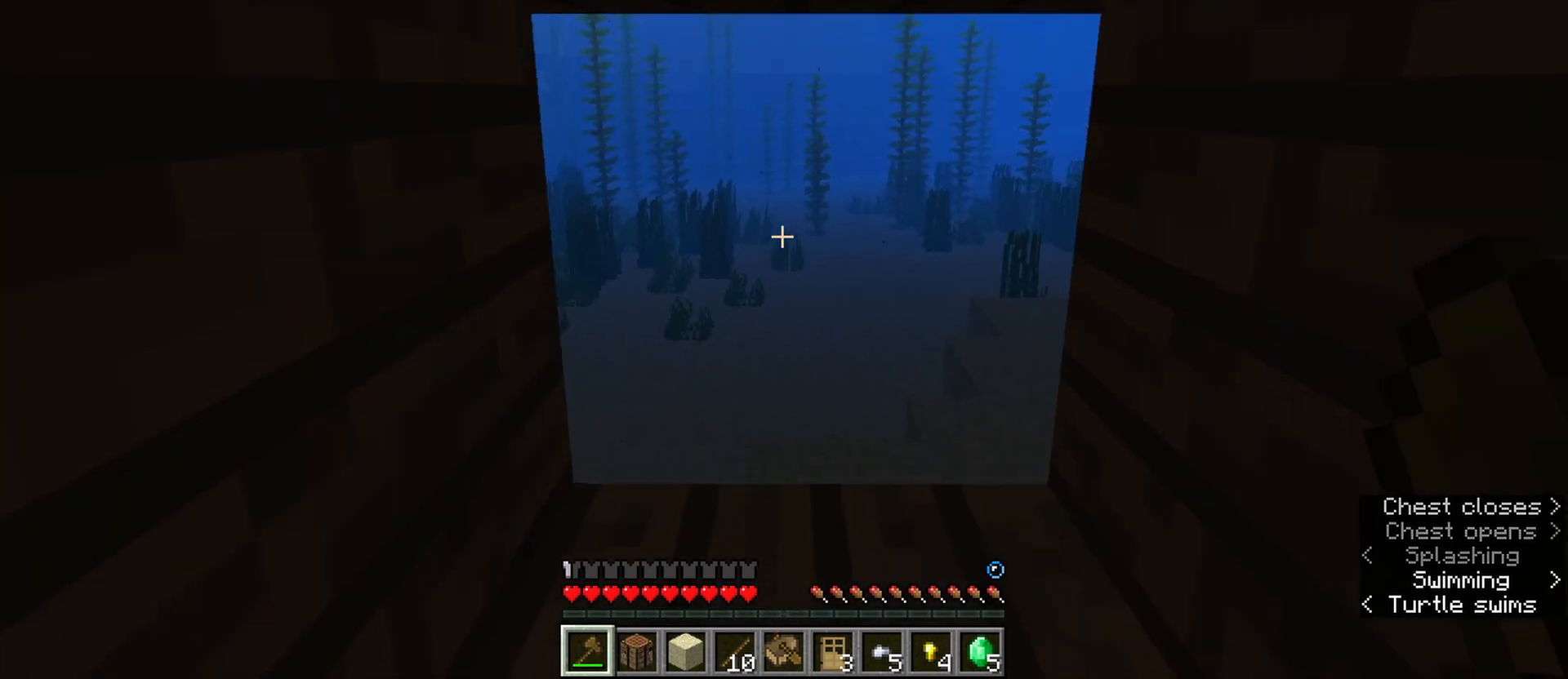
{"keys": ["ctrl", "space", "w"], "mouse": [], "events": [[250, "e", "down"], [383, "e", "up"]]}
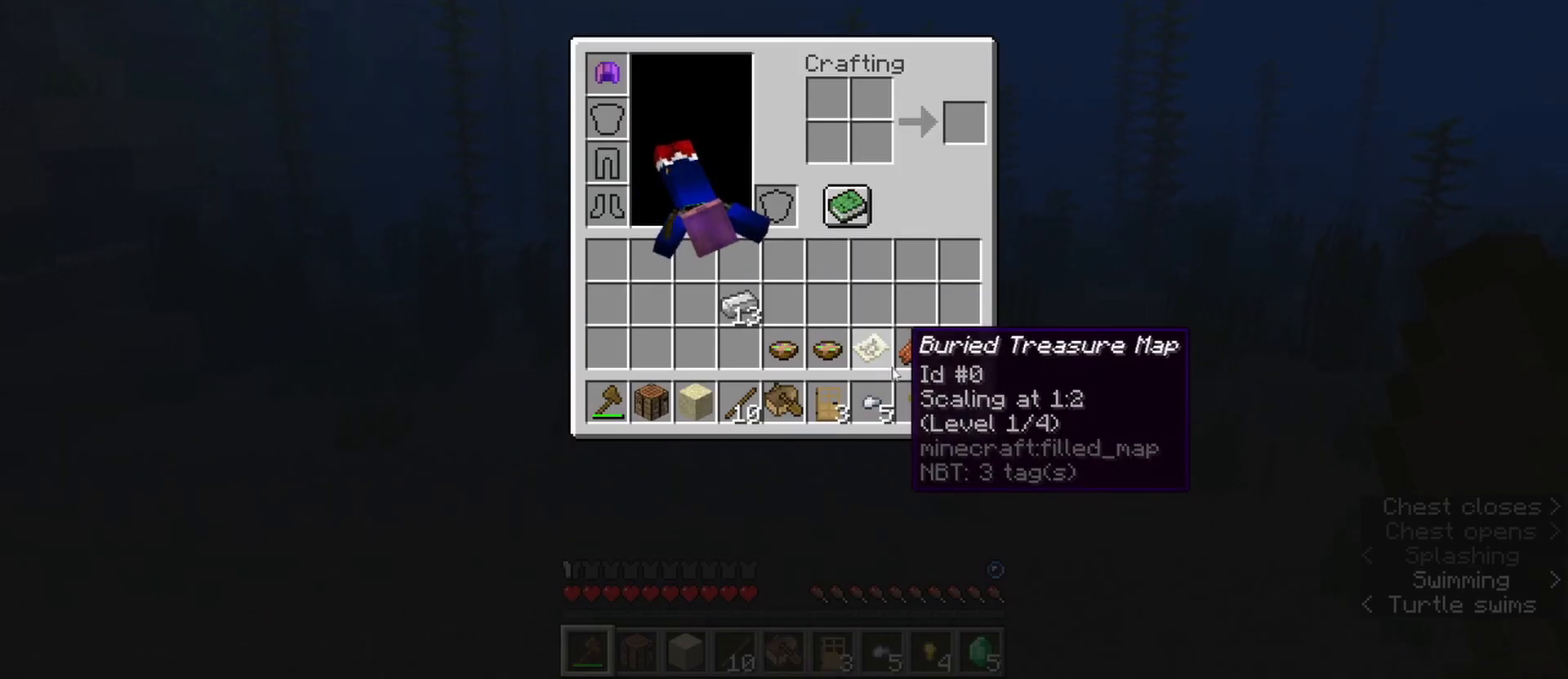
{"keys": ["ctrl", "e", "n", "space", "w"], "mouse": [], "events": [[400, "n", "down"], [500, "e", "down"]]}
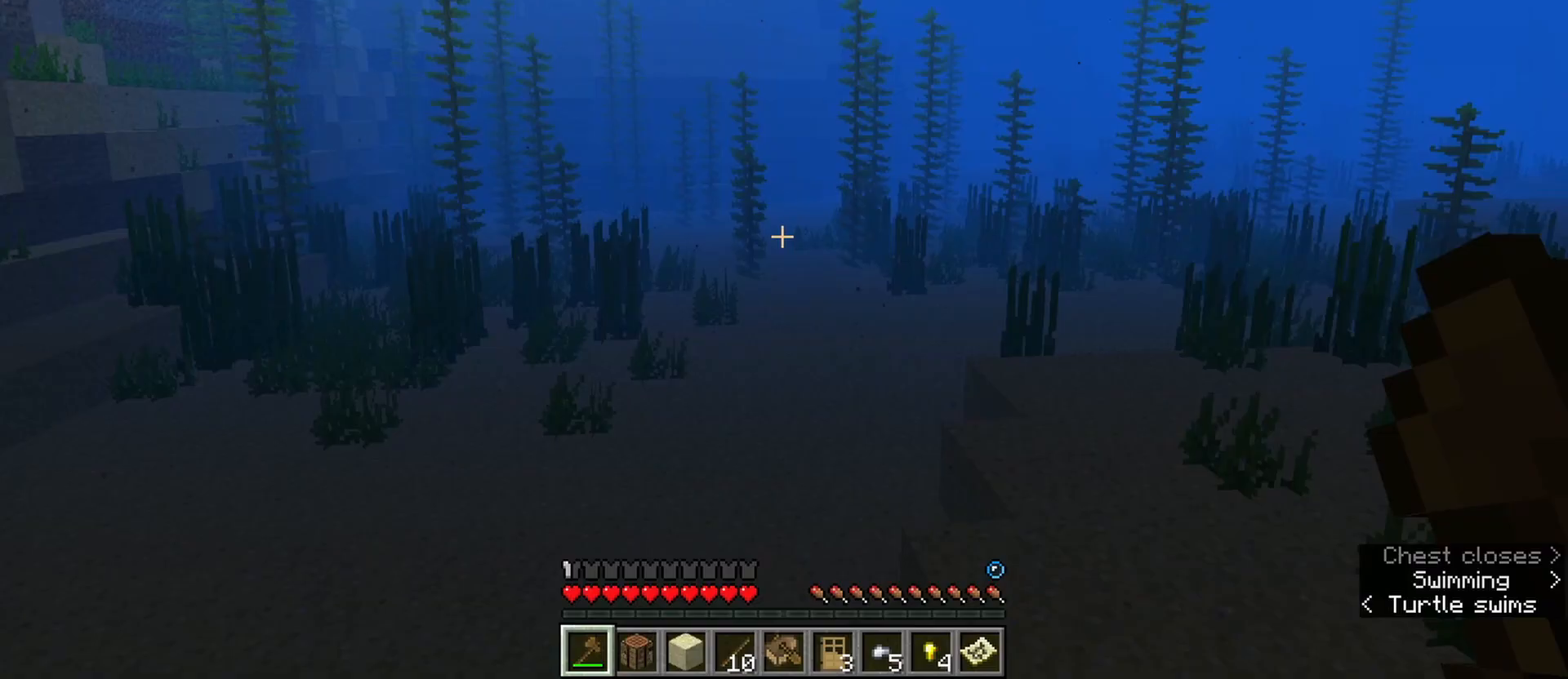
{"keys": ["ctrl", "g", "space", "w"], "mouse": [], "events": [[50, "n", "up"], [183, "e", "up"], [183, "n", "down"], [283, "n", "up"], [467, "g", "down"]]}
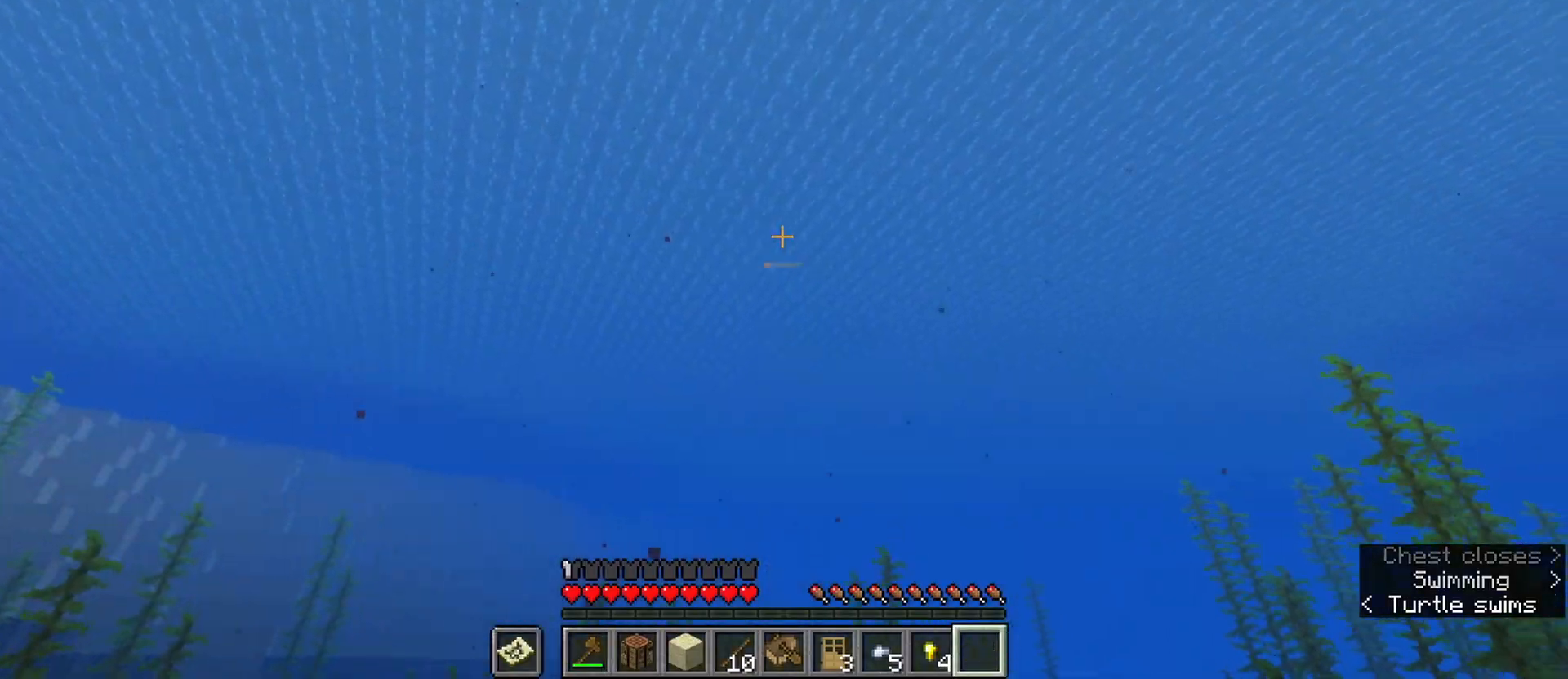
{"keys": ["5", "ctrl", "space", "w"], "mouse": [], "events": [[67, "g", "up"], [383, "5", "down"]]}
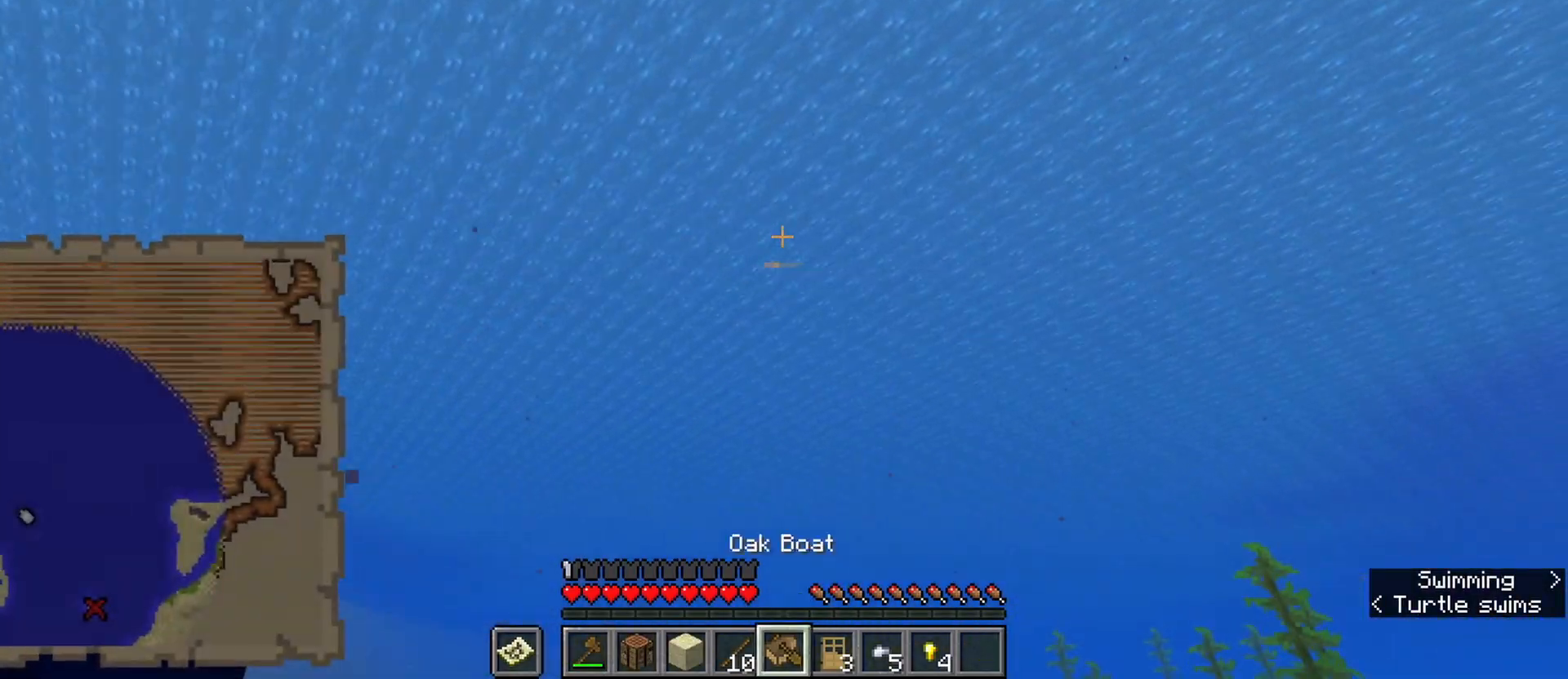
{"keys": ["a", "ctrl", "space", "w"], "mouse": [], "events": [[117, "5", "up"], [450, "a", "down"]]}
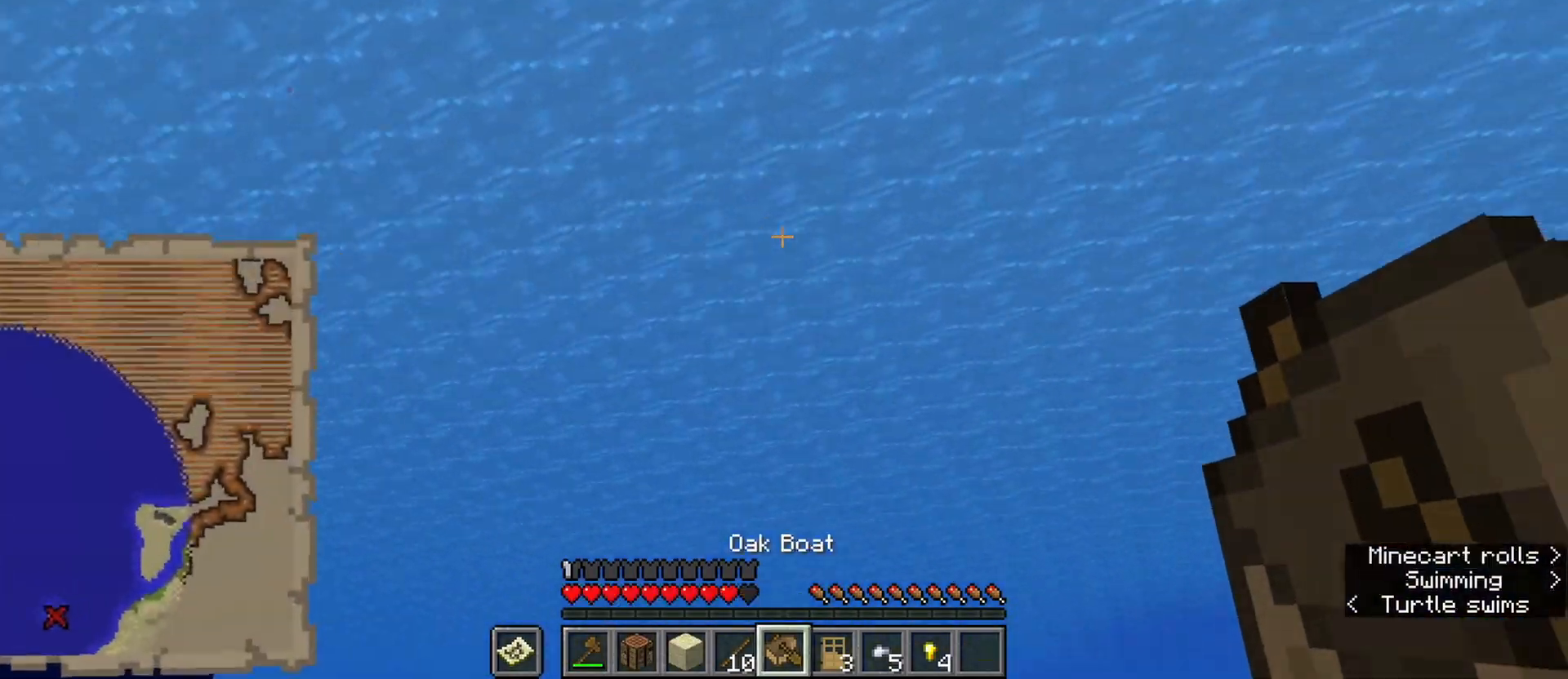
{"keys": ["ctrl", "space", "w"], "mouse": [], "events": [[283, "a", "up"]]}
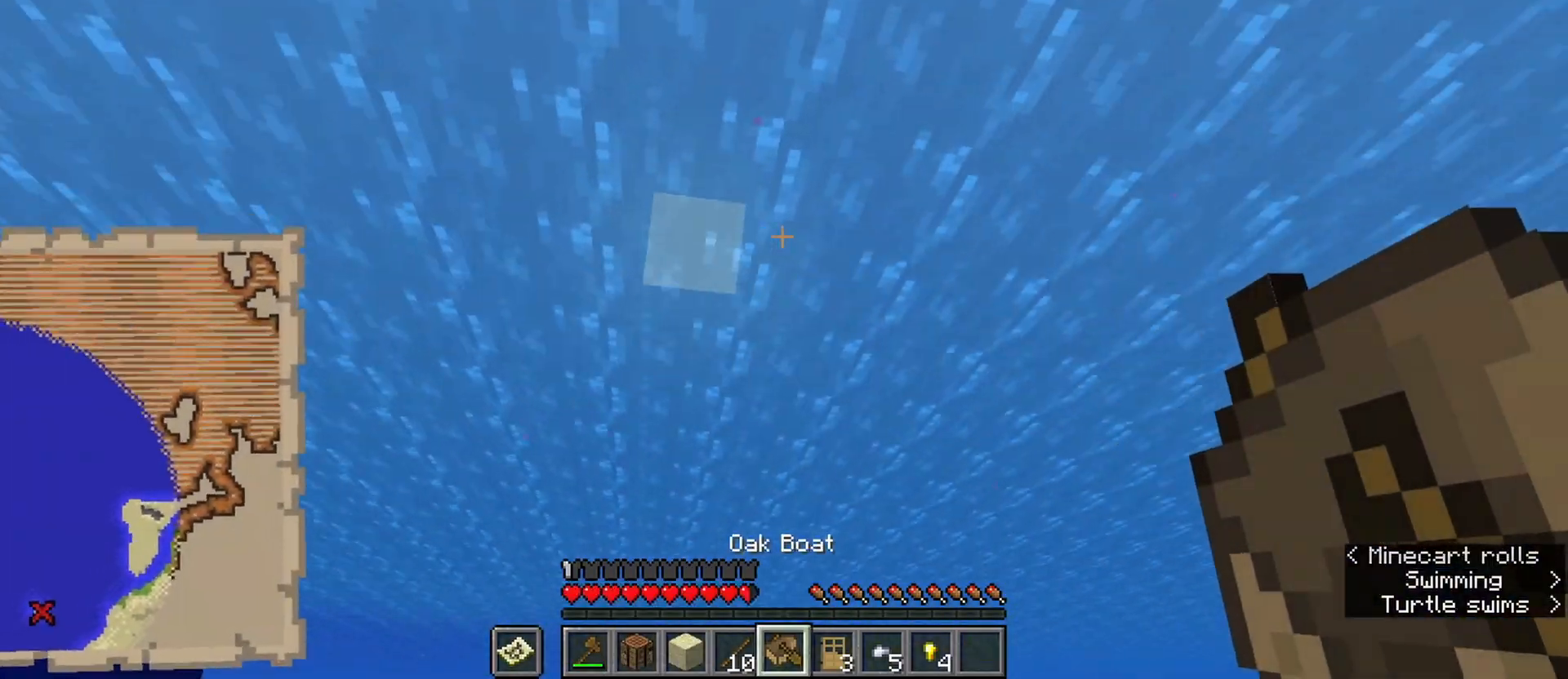
{"keys": ["ctrl", "space", "w"], "mouse": [], "events": []}
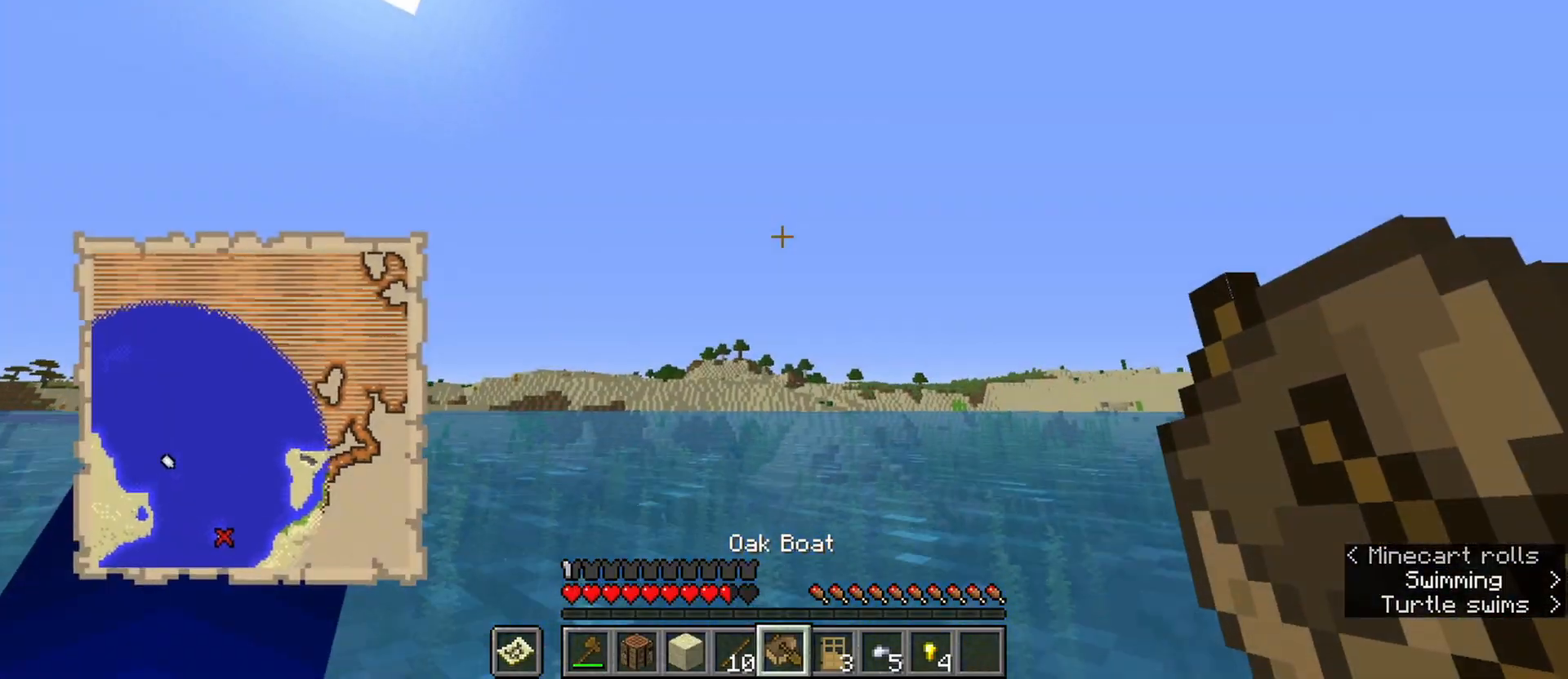
{"keys": ["ctrl", "w"], "mouse": ["right"], "events": [[33, "ctrl", "up"], [167, "w", "up"], [217, "mouse_right", "down"], [367, "space", "up"], [367, "w", "down"], [400, "ctrl", "down"]]}
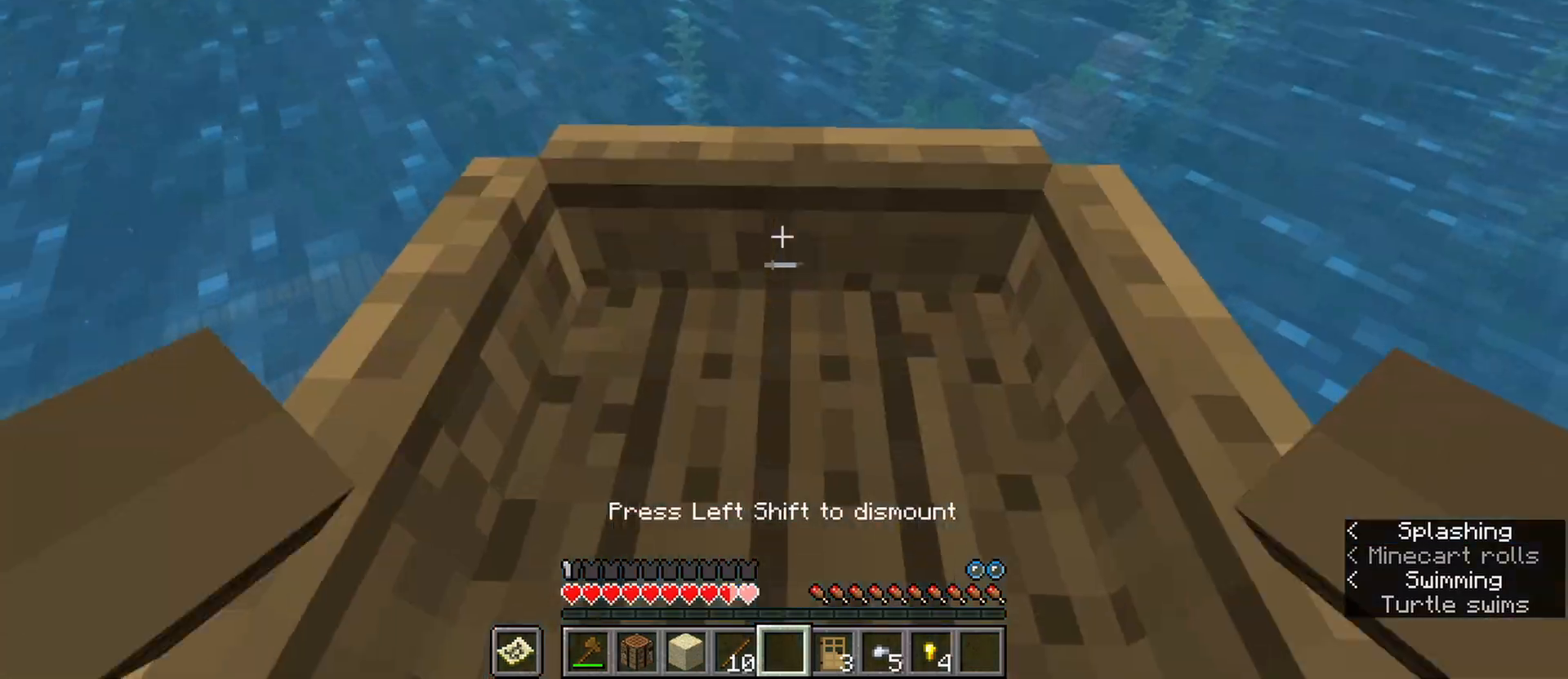
{"keys": ["ctrl", "w"], "mouse": [], "events": [[50, "mouse_right", "up"]]}
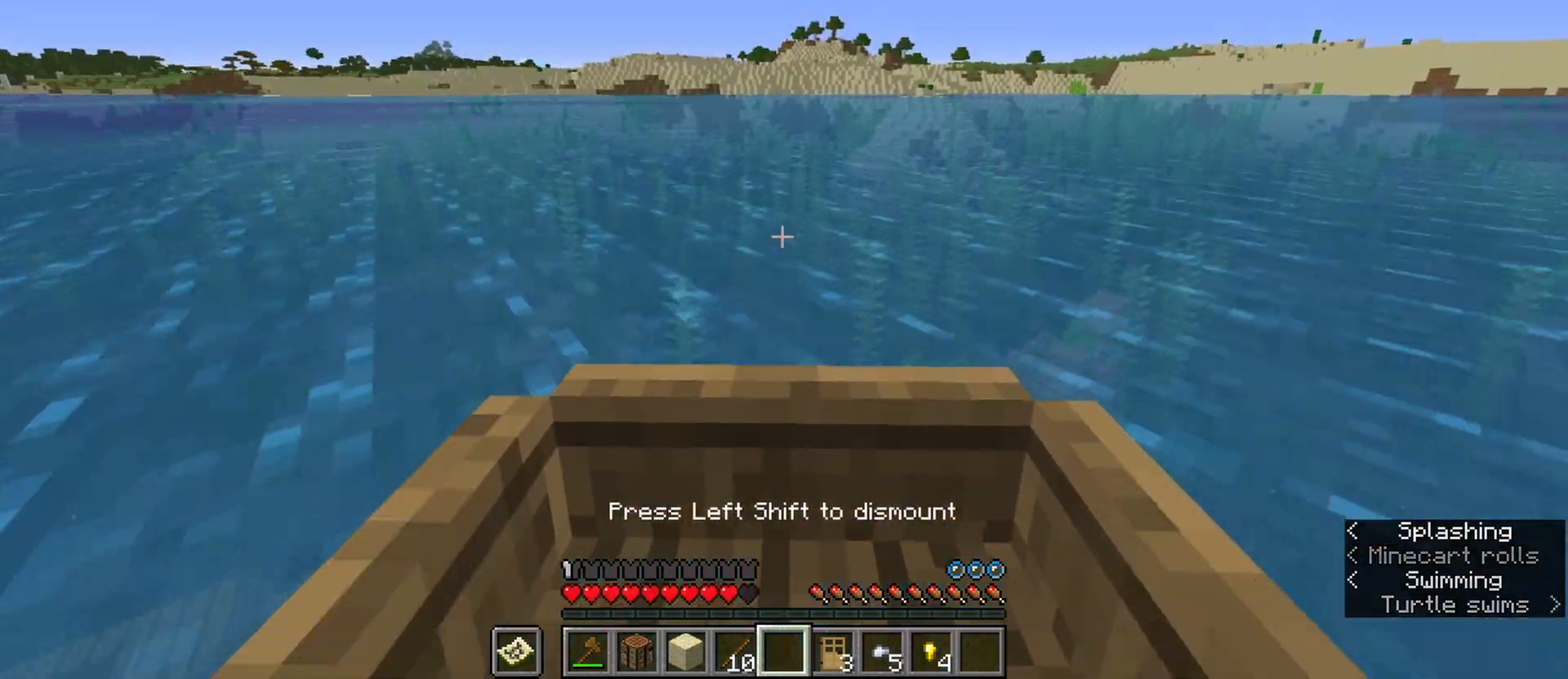
{"keys": ["ctrl"], "mouse": [], "events": [[250, "w", "up"]]}
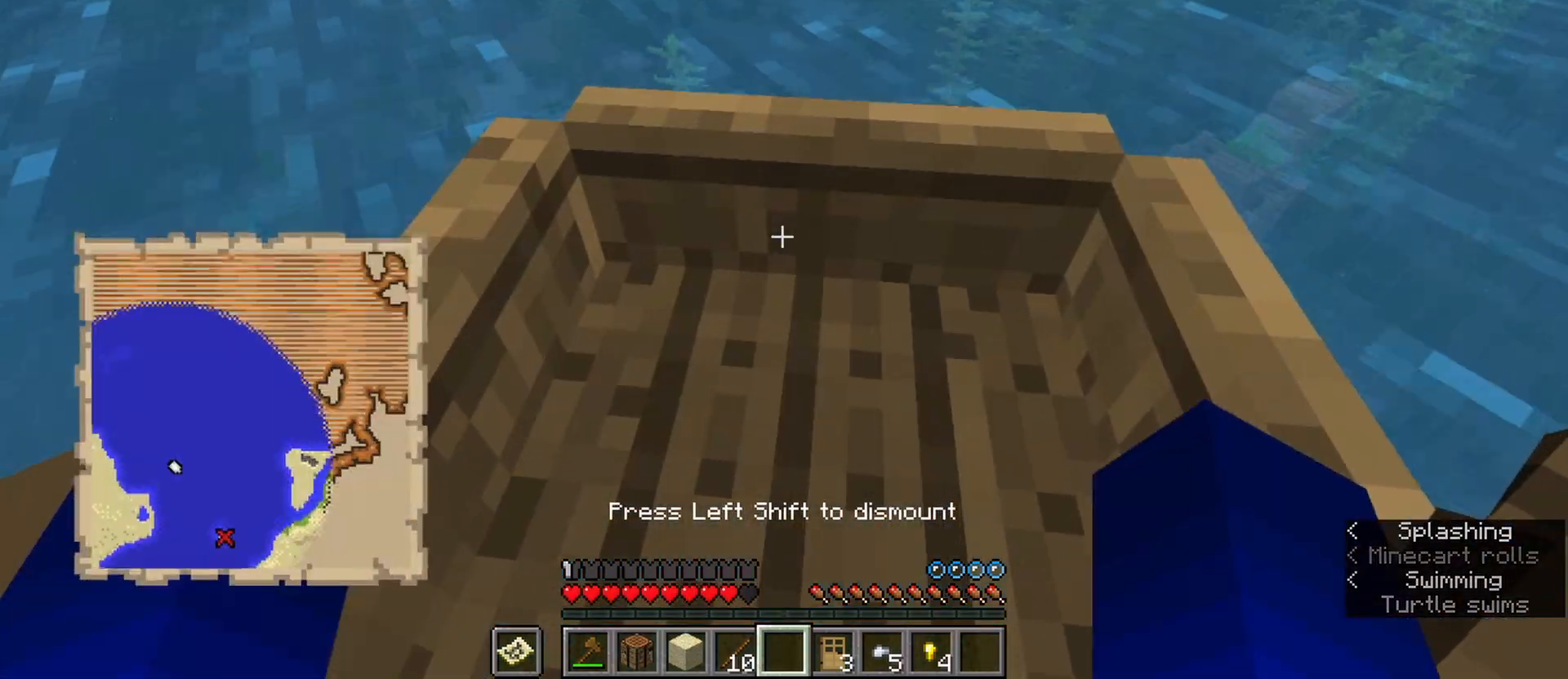
{"keys": ["ctrl", "w"], "mouse": [], "events": [[267, "w", "down"]]}
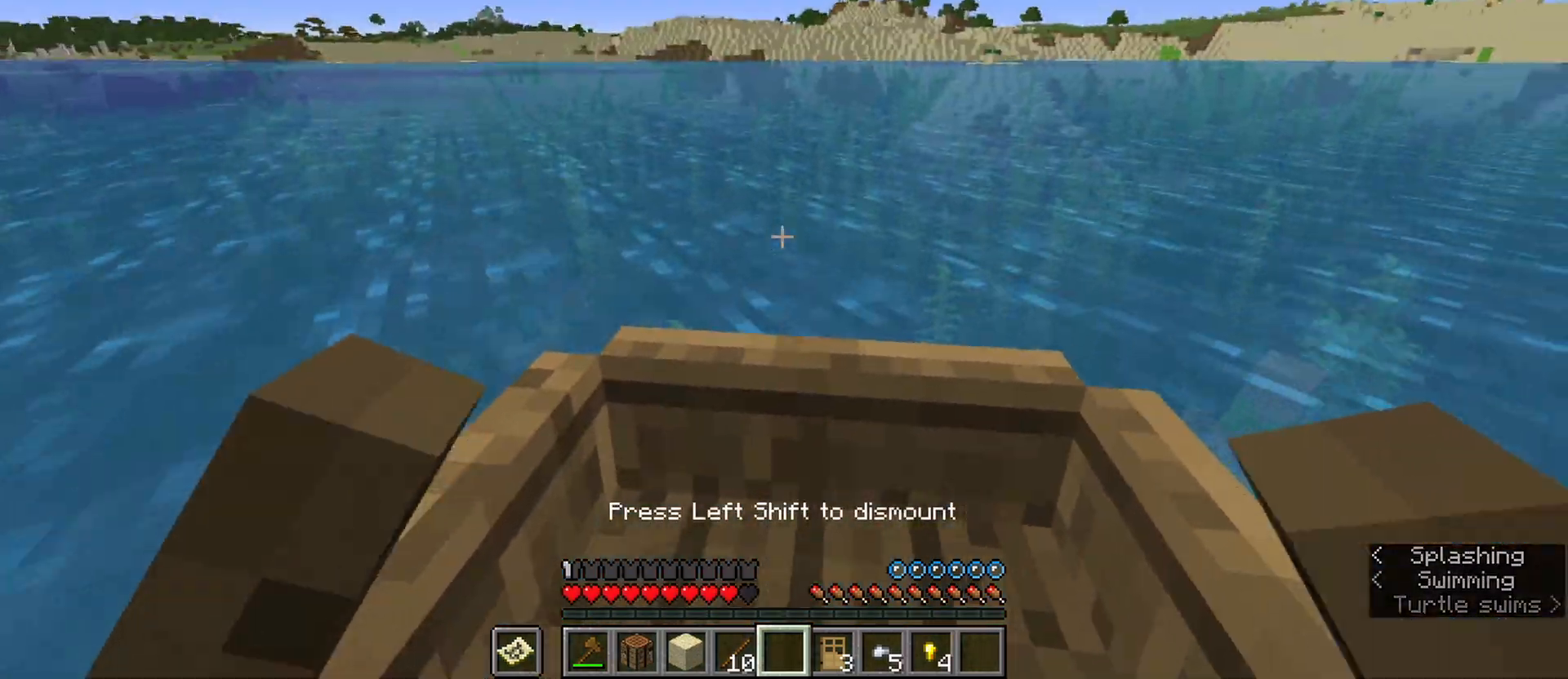
{"keys": ["ctrl", "w"], "mouse": [], "events": [[133, "z", "down"], [233, "z", "up"], [367, "d", "down"], [417, "d", "up"]]}
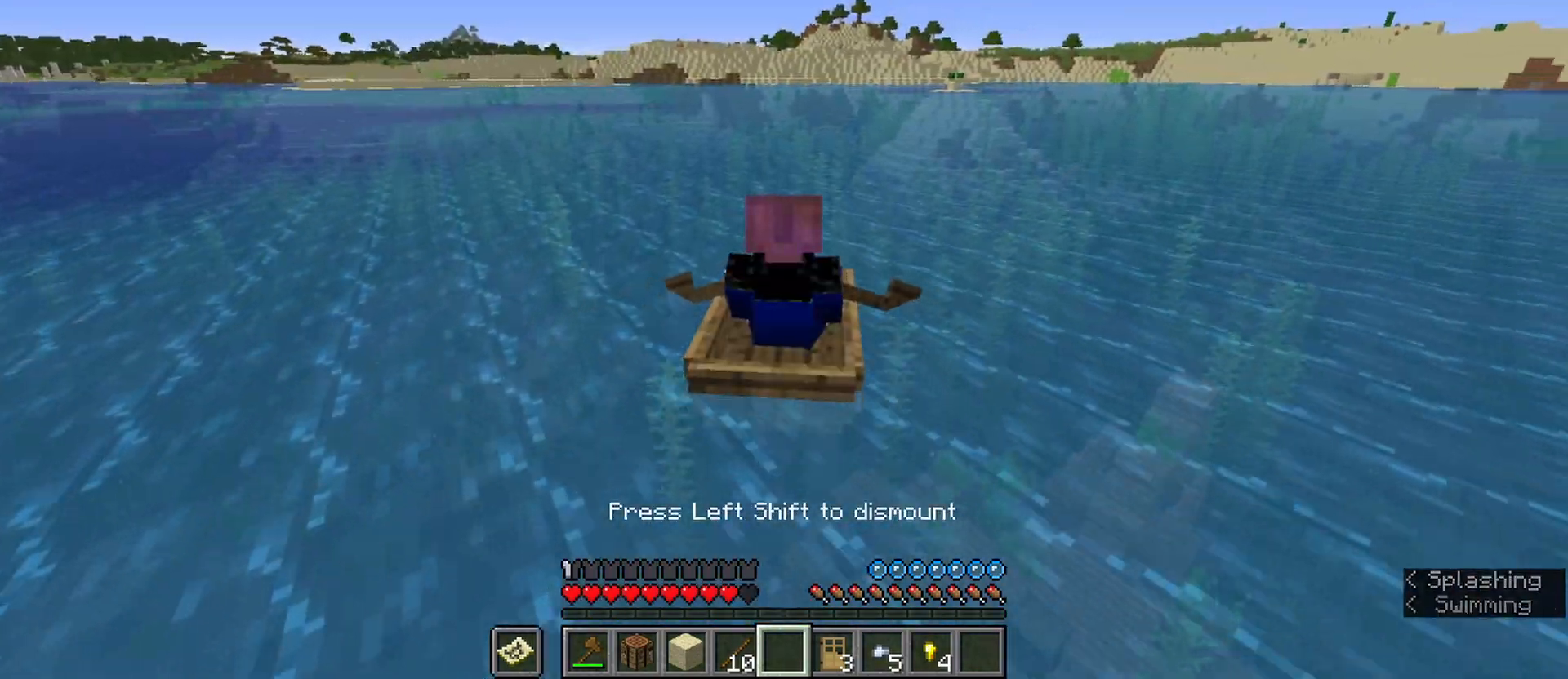
{"keys": ["ctrl", "w"], "mouse": [], "events": []}
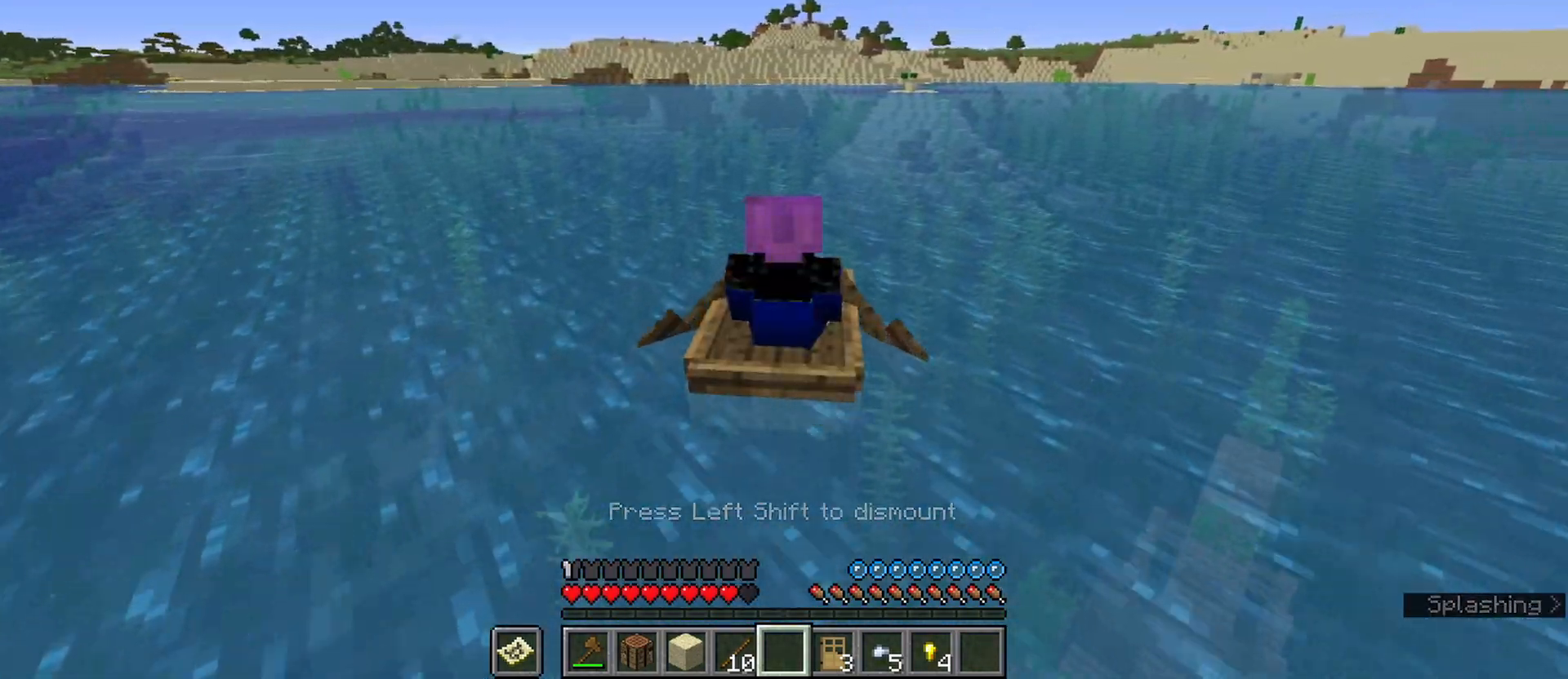
{"keys": ["1", "ctrl", "w"], "mouse": [], "events": [[500, "1", "down"]]}
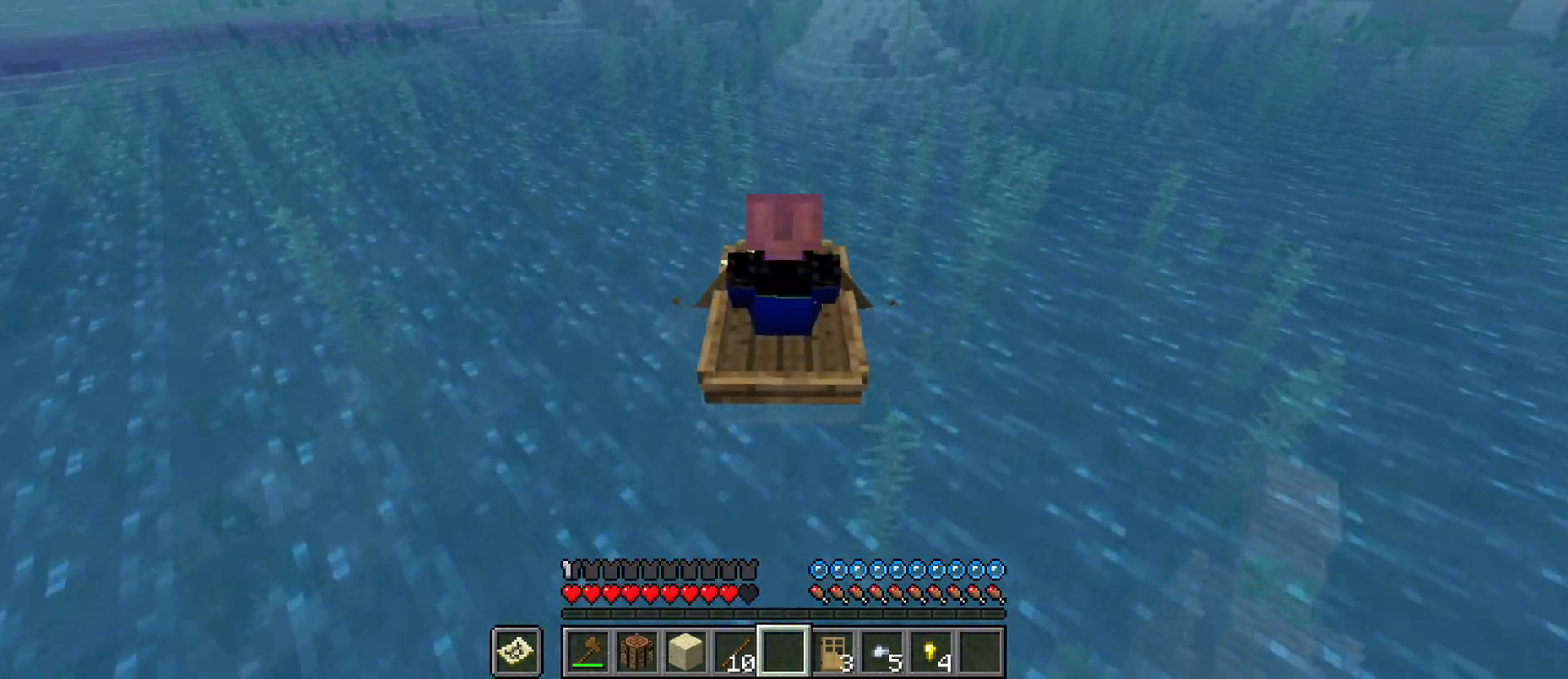
{"keys": ["ctrl", "w"], "mouse": [], "events": [[133, "1", "up"]]}